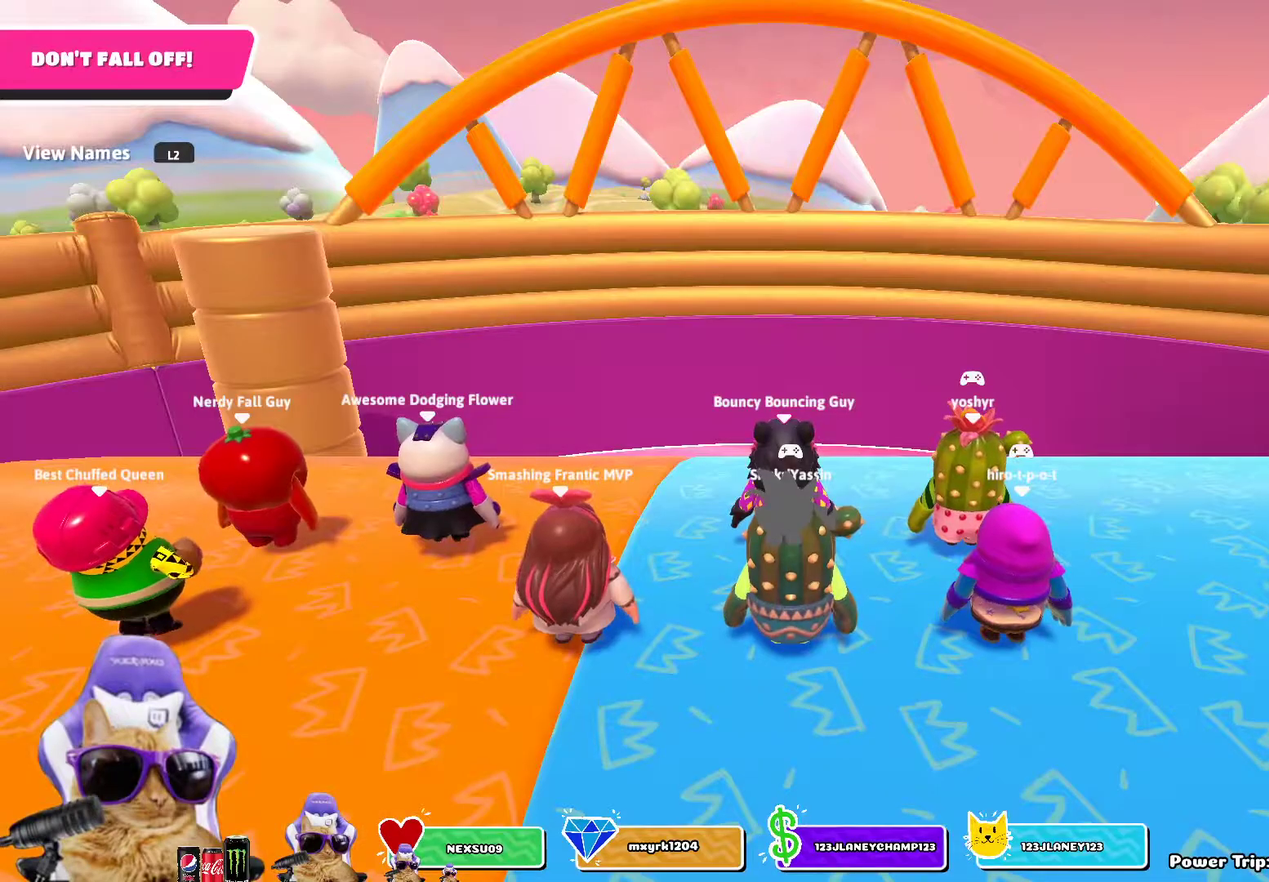
Gameplay with a controller (PlayStation layout); each line is a JSON object with the inputs held at the frame after it (dt_ms = milliseconds from this image to that frame). "events" lists button and stick changes between this image and that frame as [ms after this image, input, new state], when the widget could be followed in between.
{"dt_ms": 700, "buttons": ["L2"], "left_stick": "center", "right_stick": "center", "events": [[667, "L2", "down"]]}
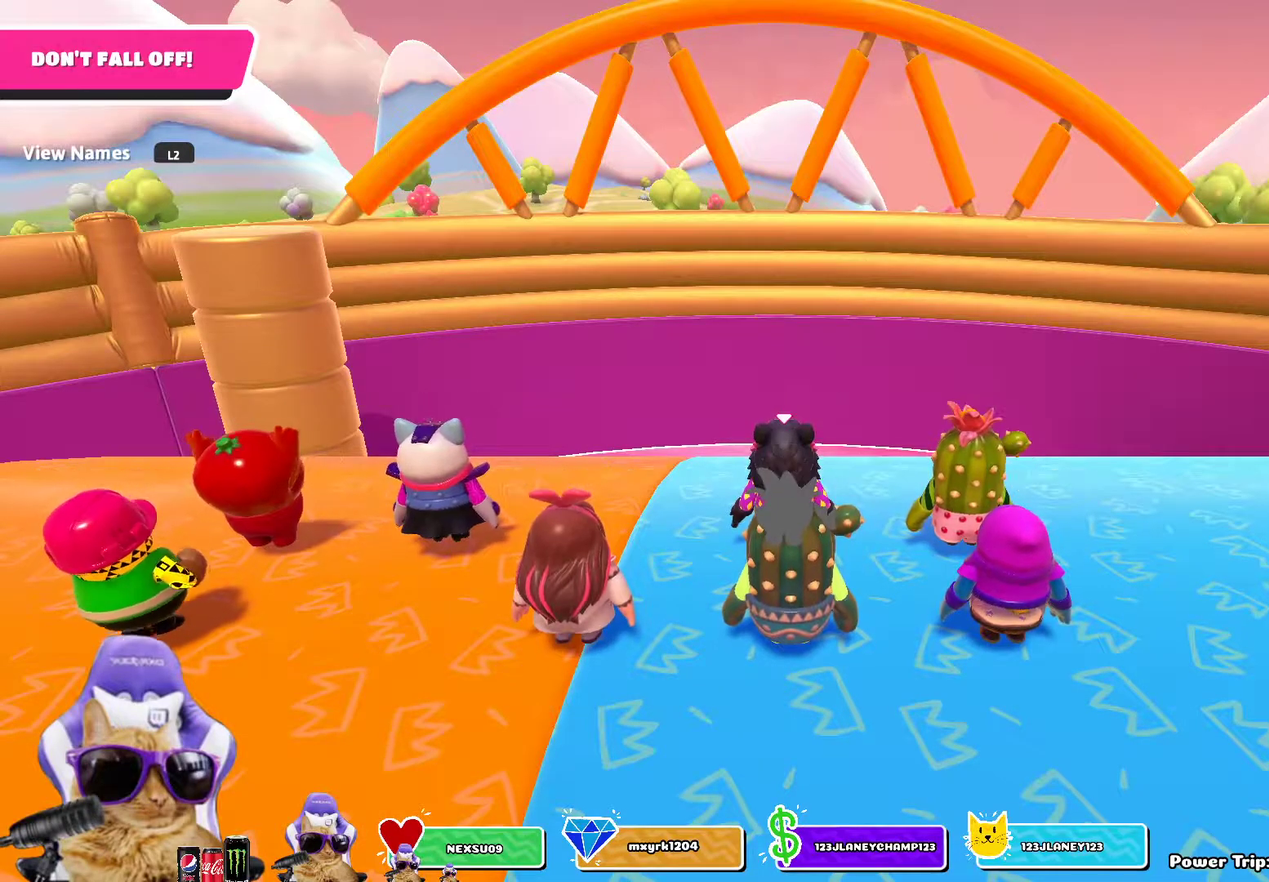
{"dt_ms": 300, "buttons": [], "left_stick": "center", "right_stick": "center", "events": [[50, "L2", "up"], [150, "L2", "down"], [233, "L2", "up"]]}
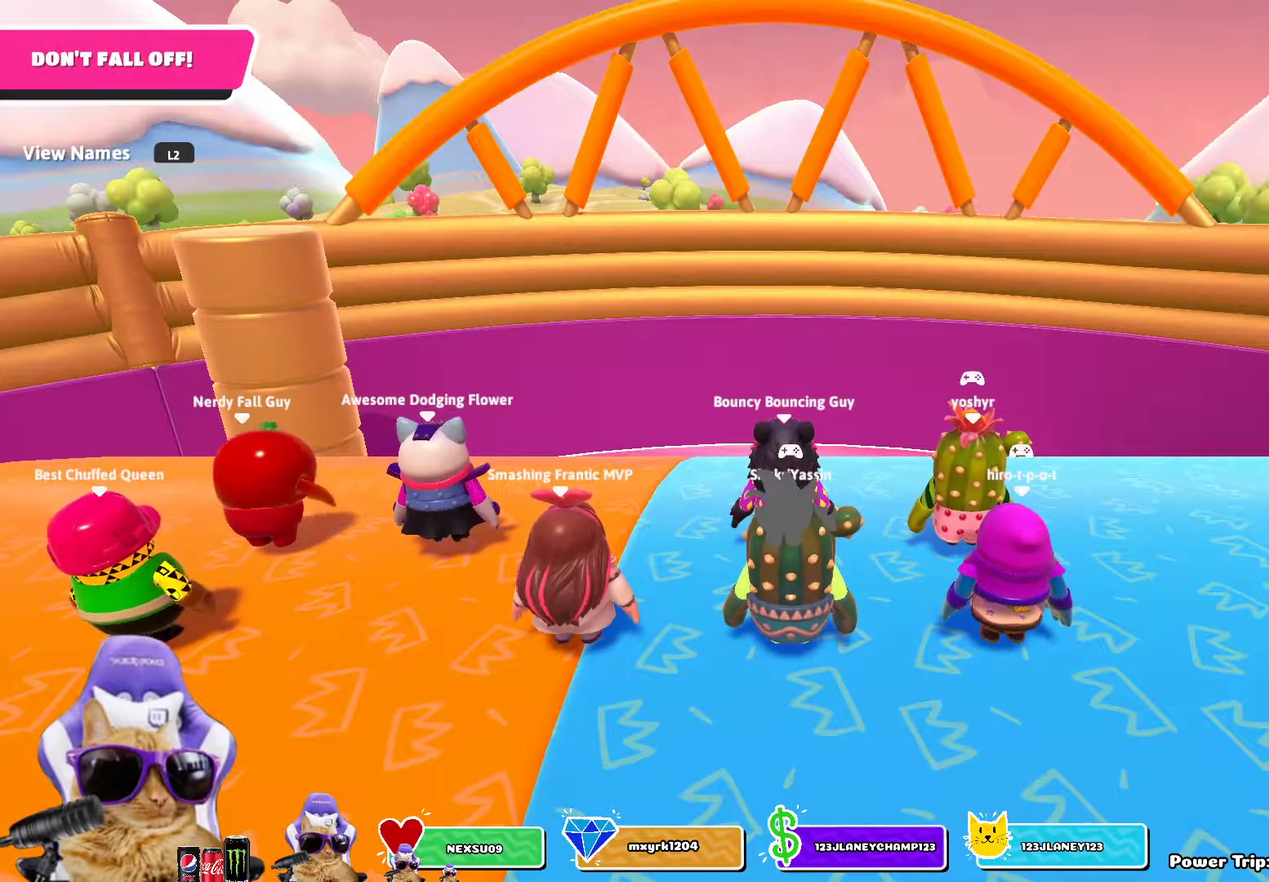
{"dt_ms": 500, "buttons": [], "left_stick": "center", "right_stick": "center", "events": []}
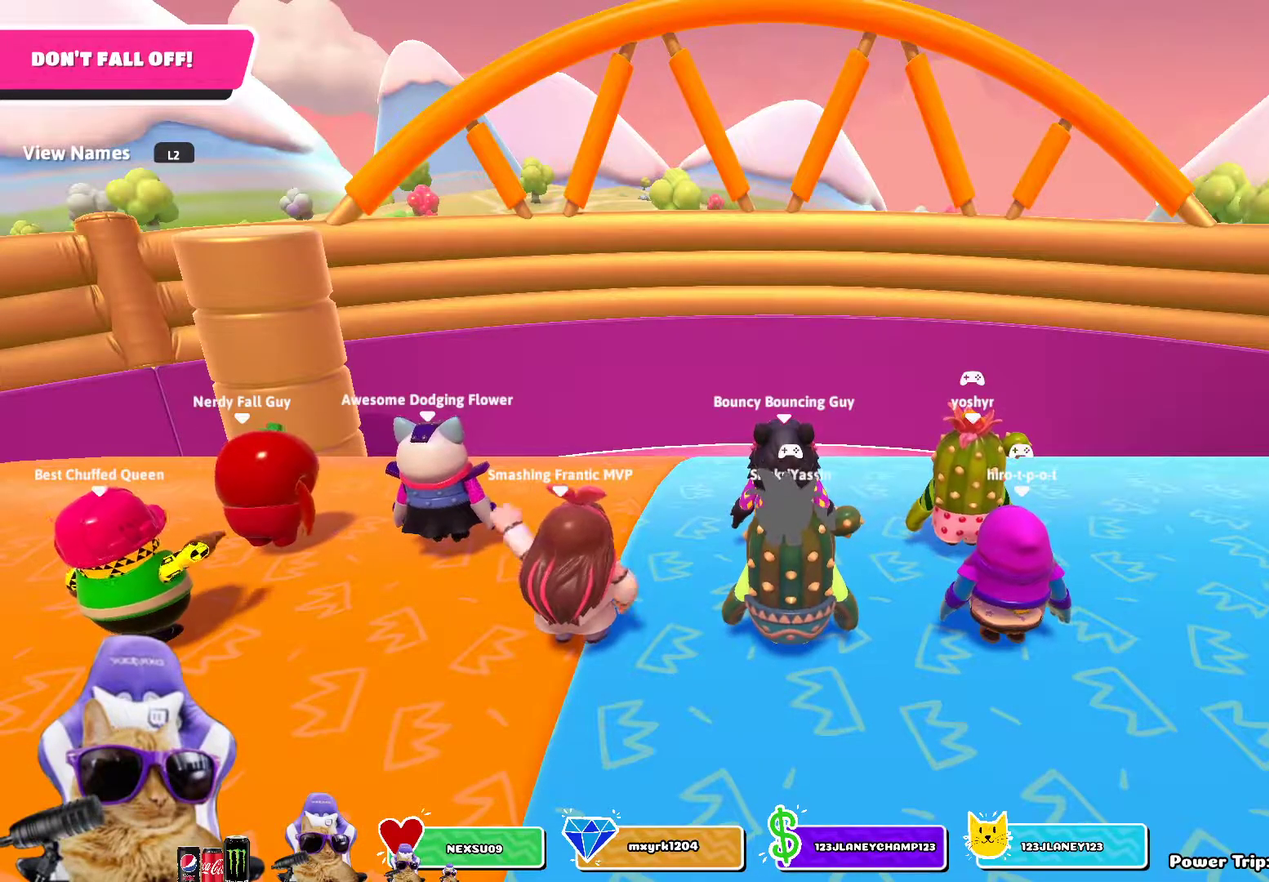
{"dt_ms": 500, "buttons": [], "left_stick": "center", "right_stick": "center", "events": [[50, "L2", "down"], [150, "L2", "up"], [233, "L2", "down"], [333, "L2", "up"]]}
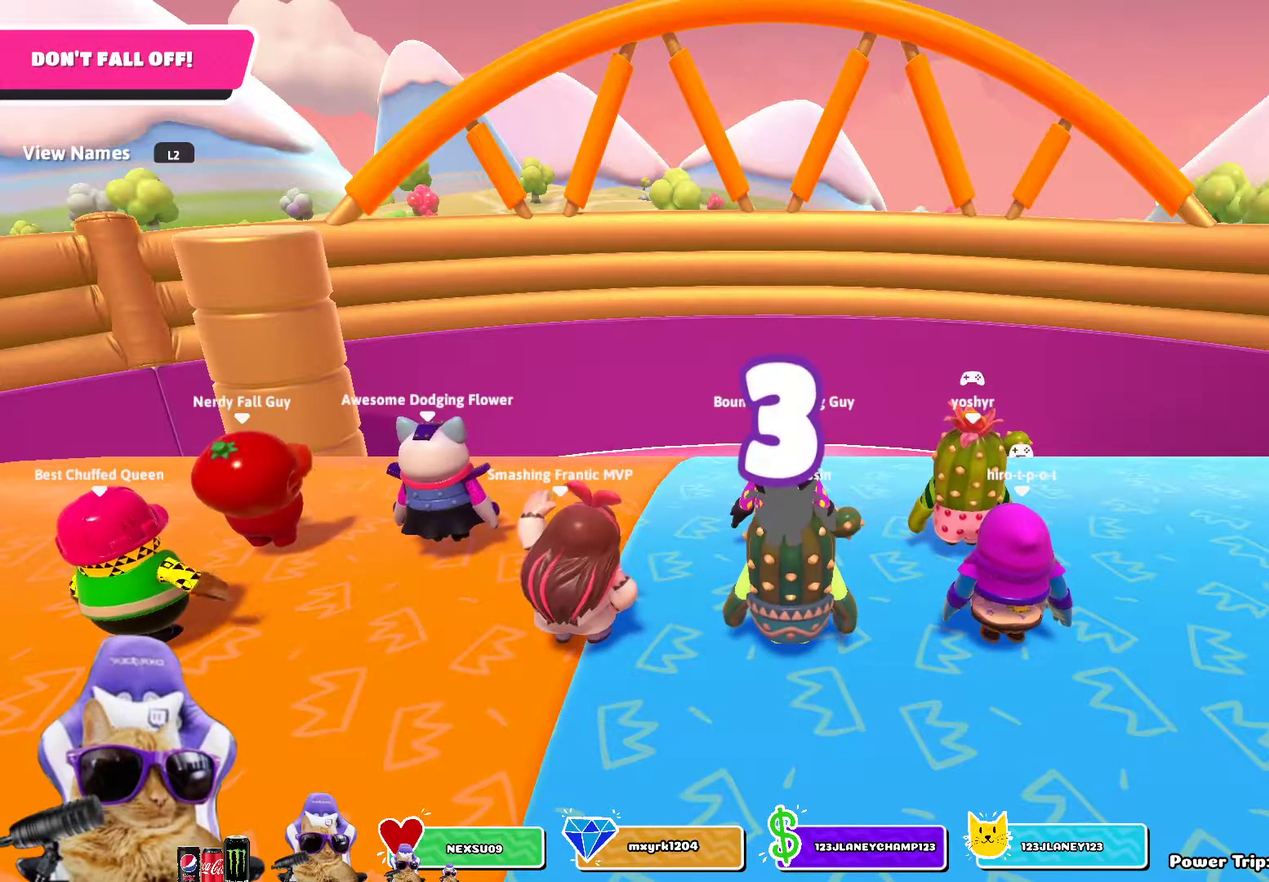
{"dt_ms": 500, "buttons": [], "left_stick": "center", "right_stick": "center", "events": []}
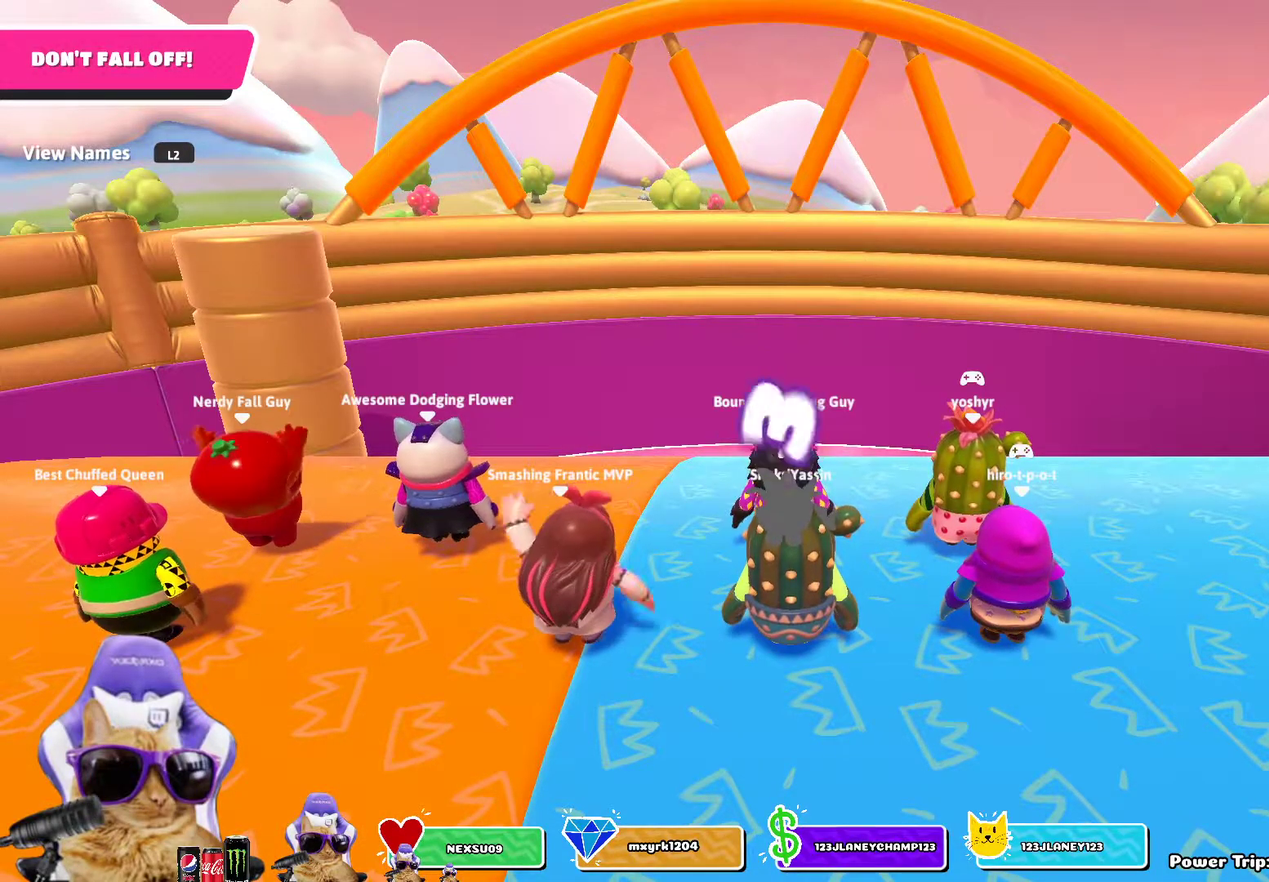
{"dt_ms": 600, "buttons": [], "left_stick": "center", "right_stick": "center", "events": [[233, "L2", "down"], [283, "L2", "up"], [400, "L2", "down"], [533, "L2", "up"]]}
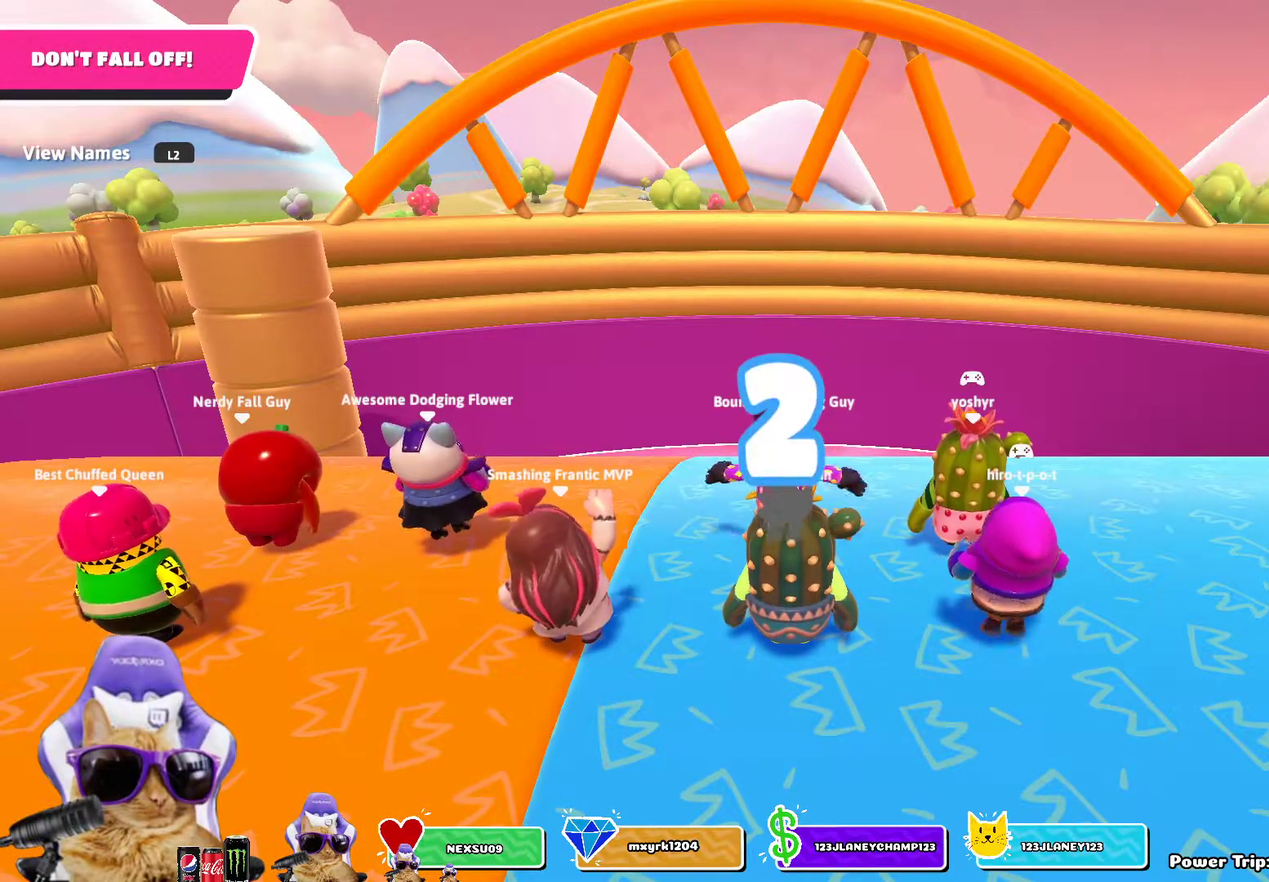
{"dt_ms": 400, "buttons": [], "left_stick": "center", "right_stick": "left", "events": [[383, "right_stick", "left"]]}
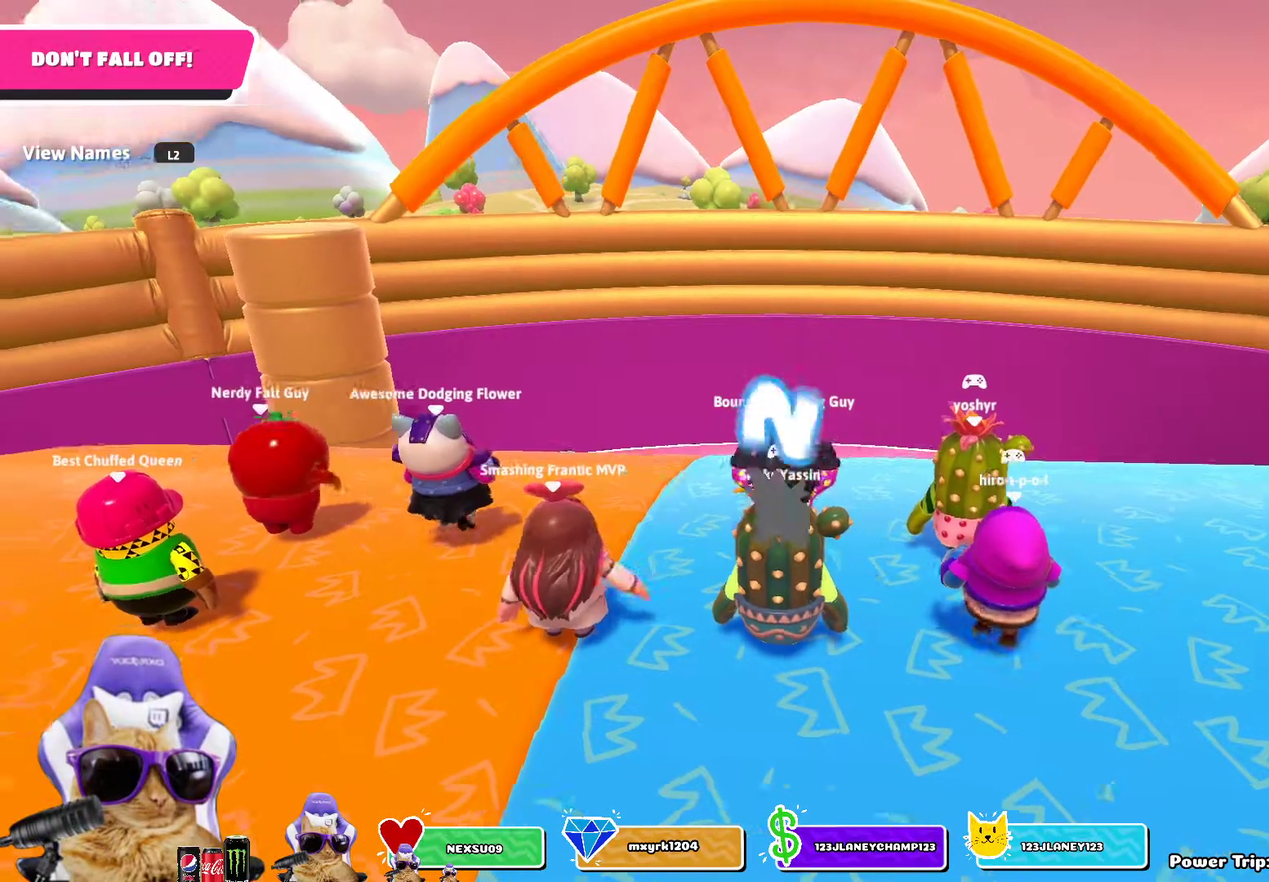
{"dt_ms": 600, "buttons": [], "left_stick": "center", "right_stick": "center", "events": [[400, "right_stick", "center"]]}
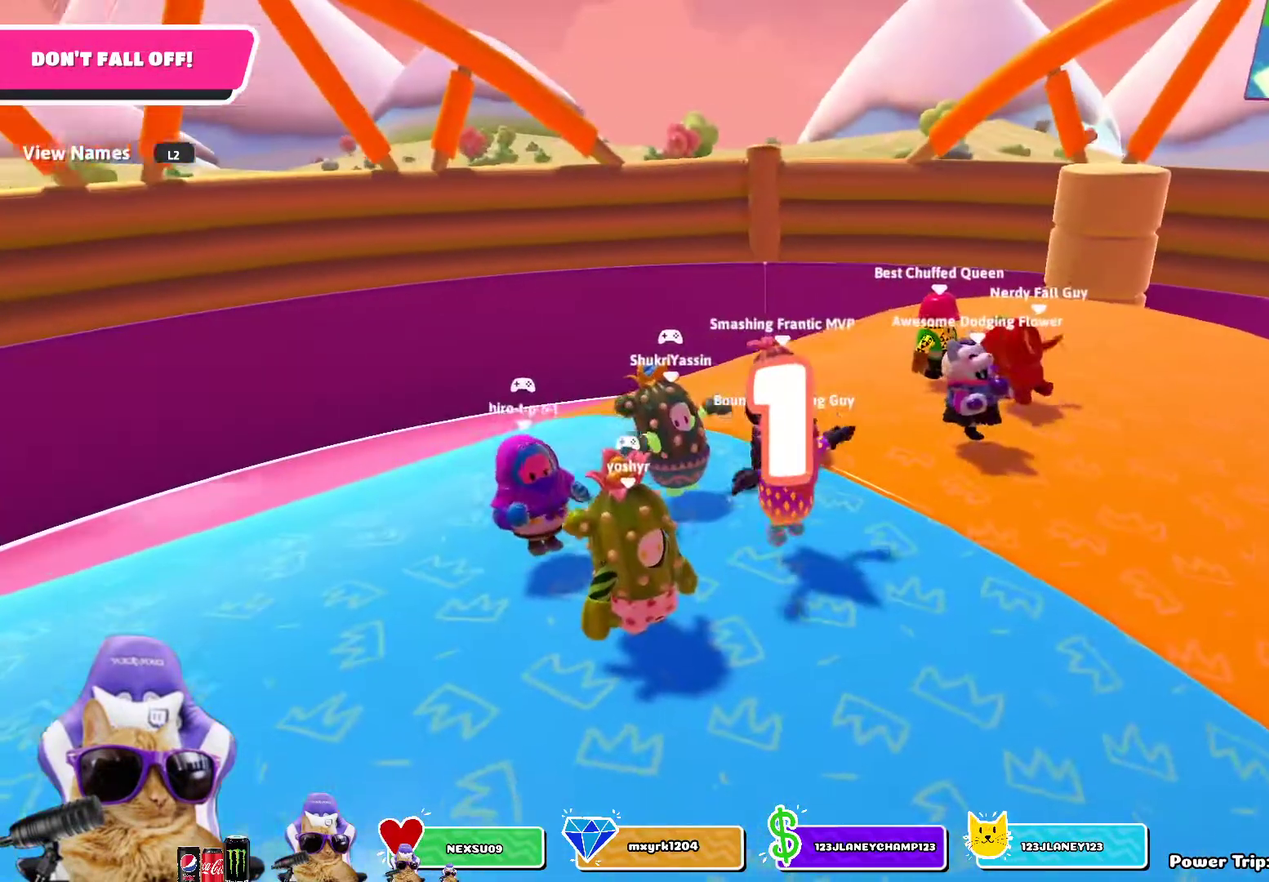
{"dt_ms": 400, "buttons": [], "left_stick": "center", "right_stick": "center", "events": [[117, "right_stick", "left"], [250, "right_stick", "center"]]}
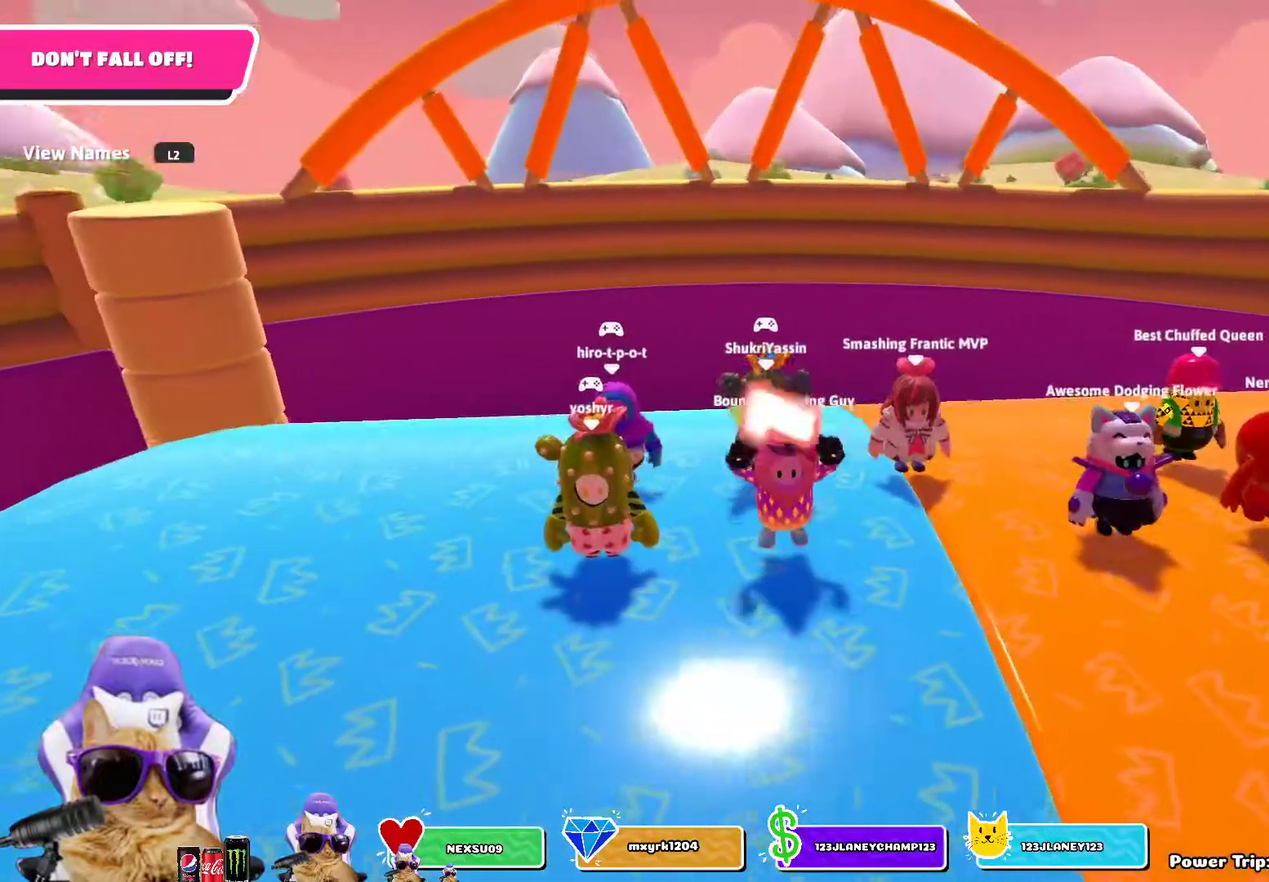
{"dt_ms": 300, "buttons": [], "left_stick": "center", "right_stick": "center", "events": []}
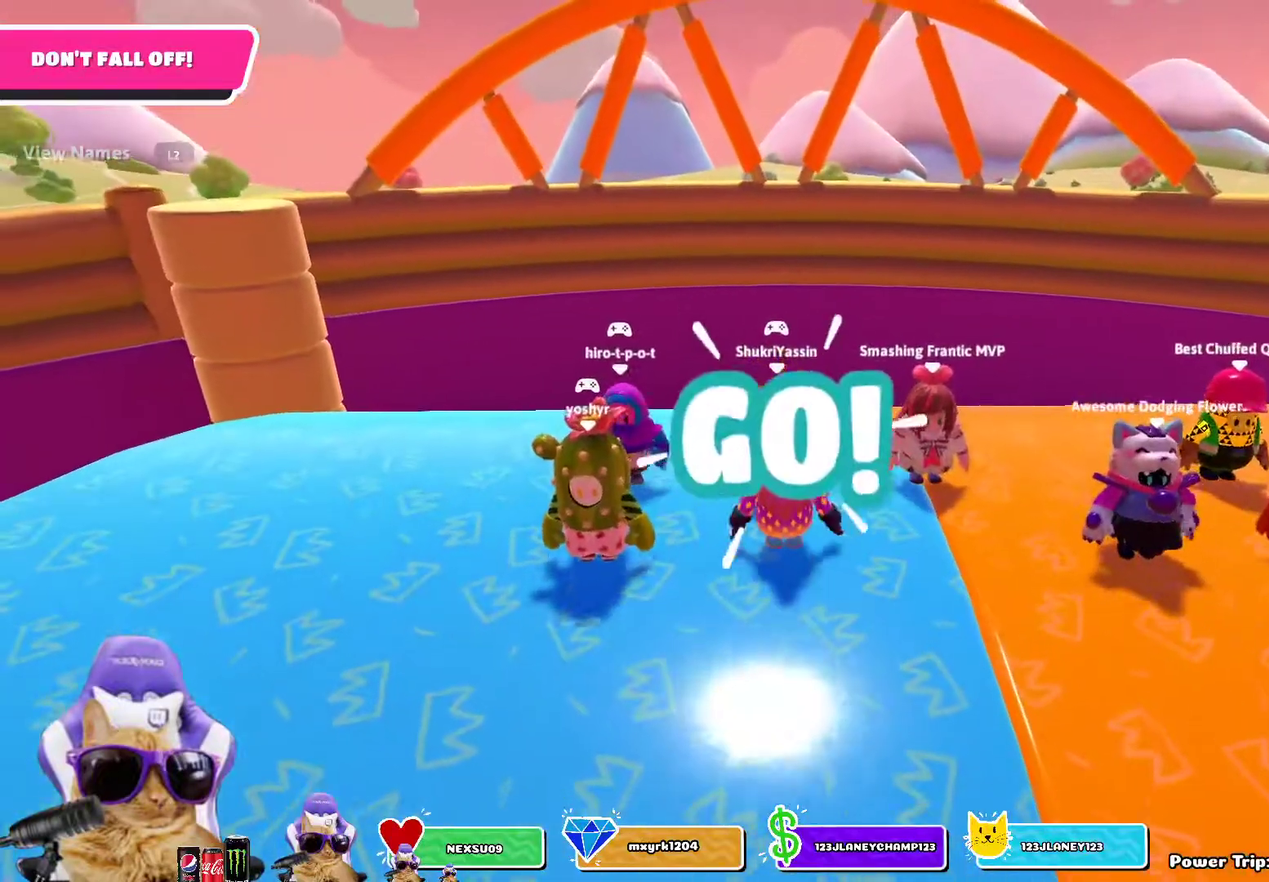
{"dt_ms": 800, "buttons": [], "left_stick": "down", "right_stick": "right", "events": [[67, "left_stick", "down"], [150, "right_stick", "right"], [350, "right_stick", "down-right"], [450, "right_stick", "center"], [800, "right_stick", "right"]]}
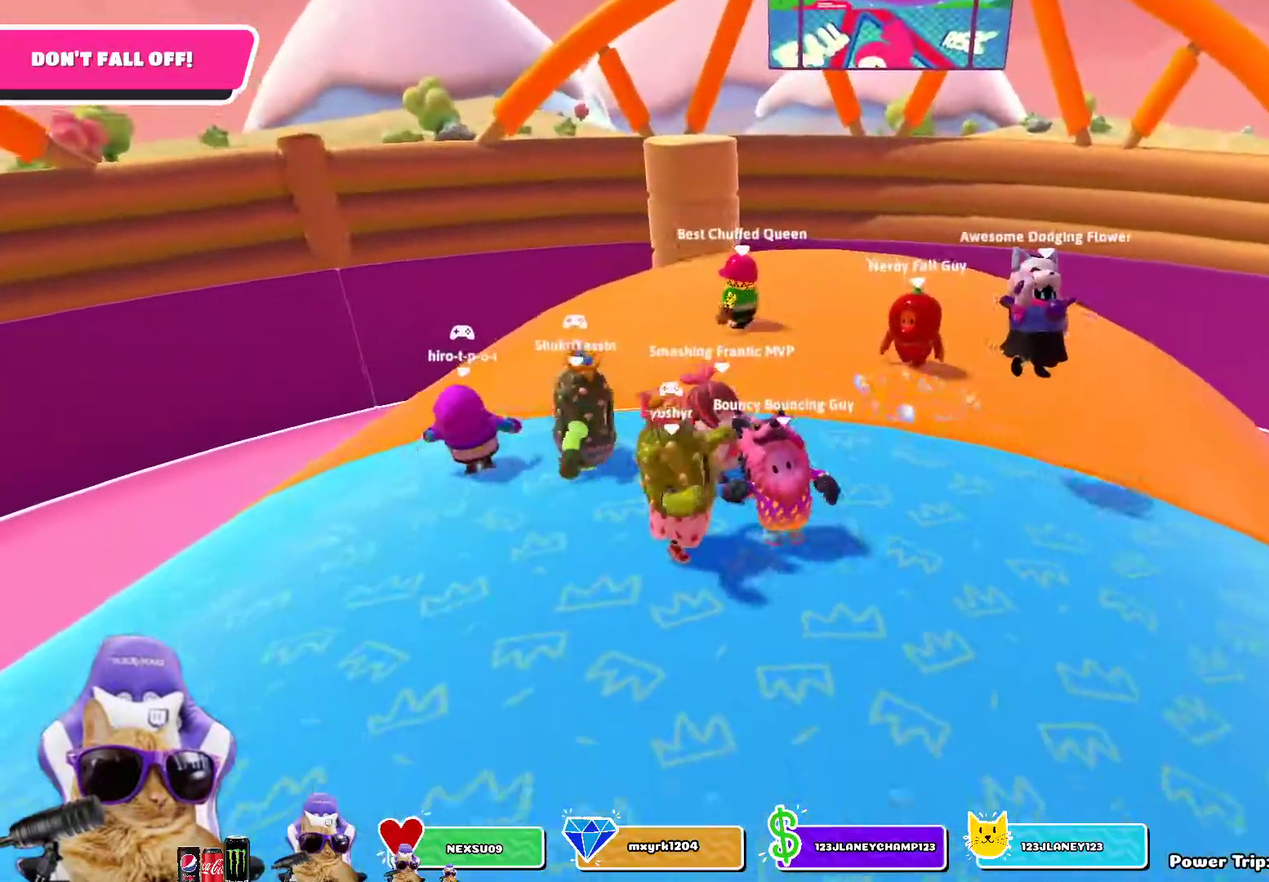
{"dt_ms": 400, "buttons": [], "left_stick": "down", "right_stick": "center", "events": [[133, "right_stick", "center"]]}
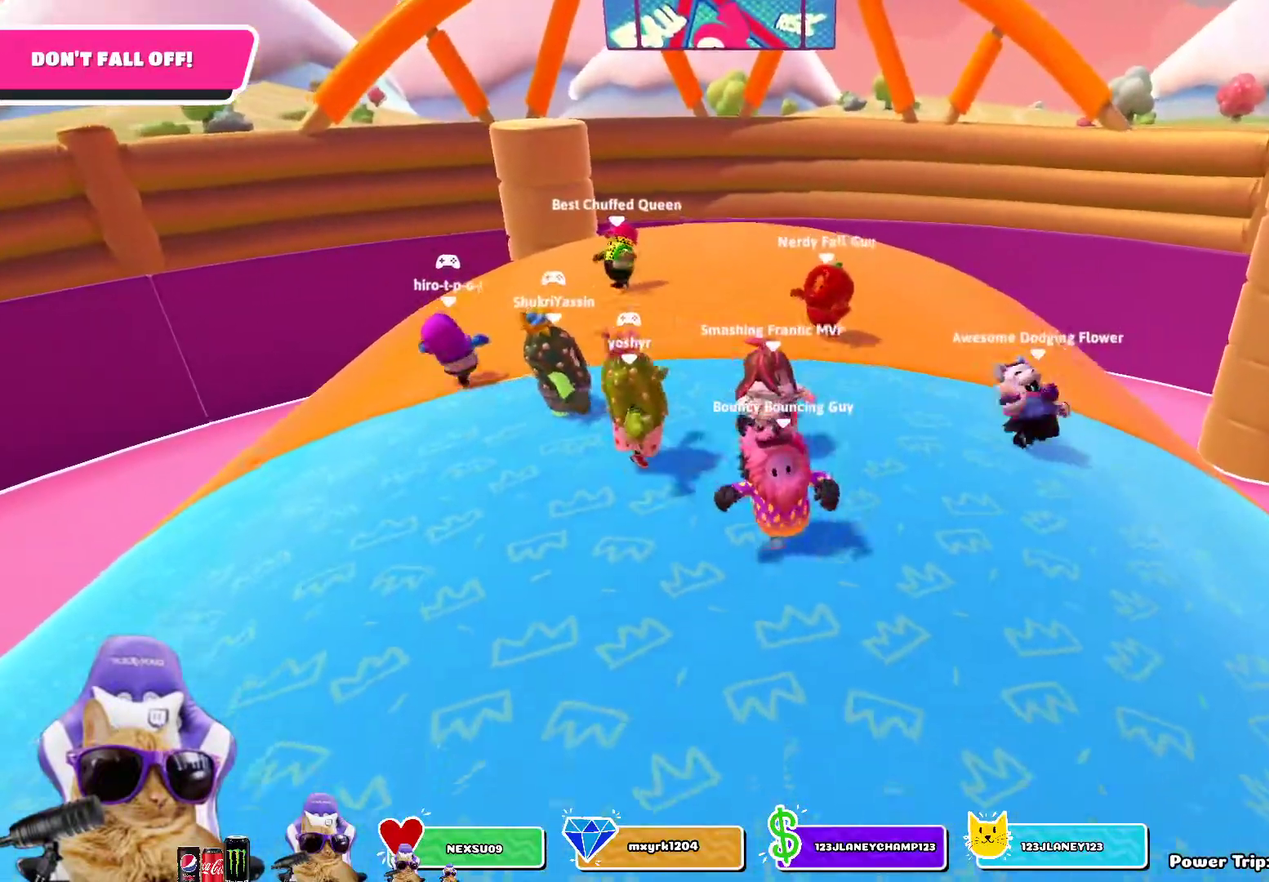
{"dt_ms": 300, "buttons": [], "left_stick": "up", "right_stick": "center", "events": [[17, "left_stick", "center"], [83, "left_stick", "up-left"], [267, "left_stick", "up"]]}